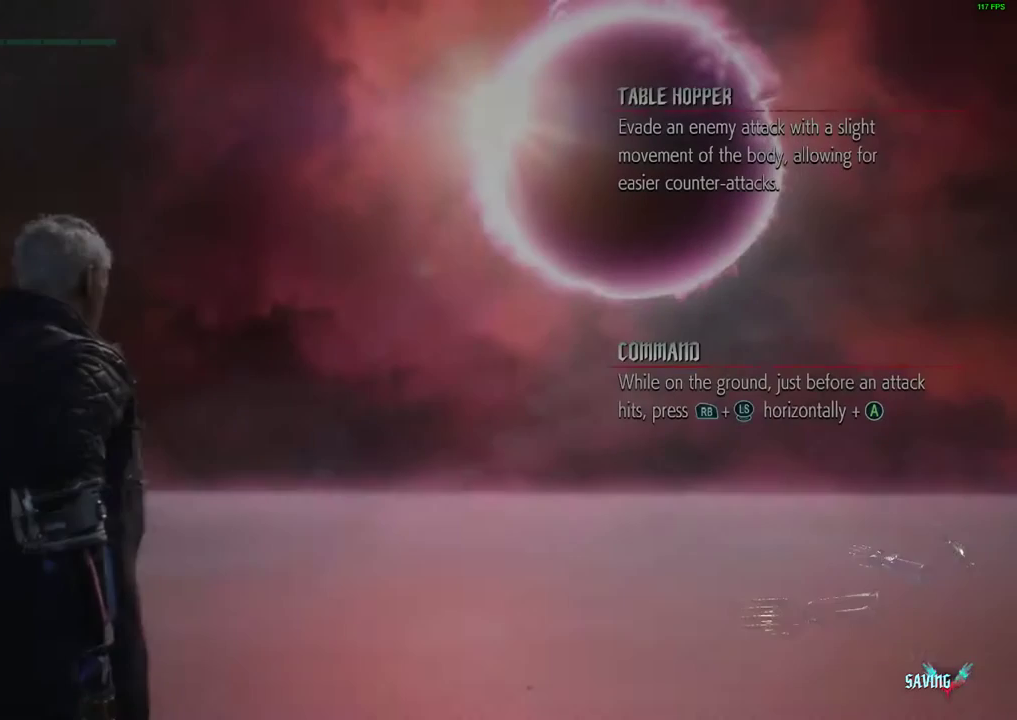
Gameplay with a controller (Xbox layout); each line is a JSON object with the inputs held at the frame after it. "events" lists button and stick changes between this image and that frame as [ms after this image, input, new state], when the widget could be followed in between. Not read: L3 R3 right_stick.
{"buttons": [], "left_stick": "center", "events": []}
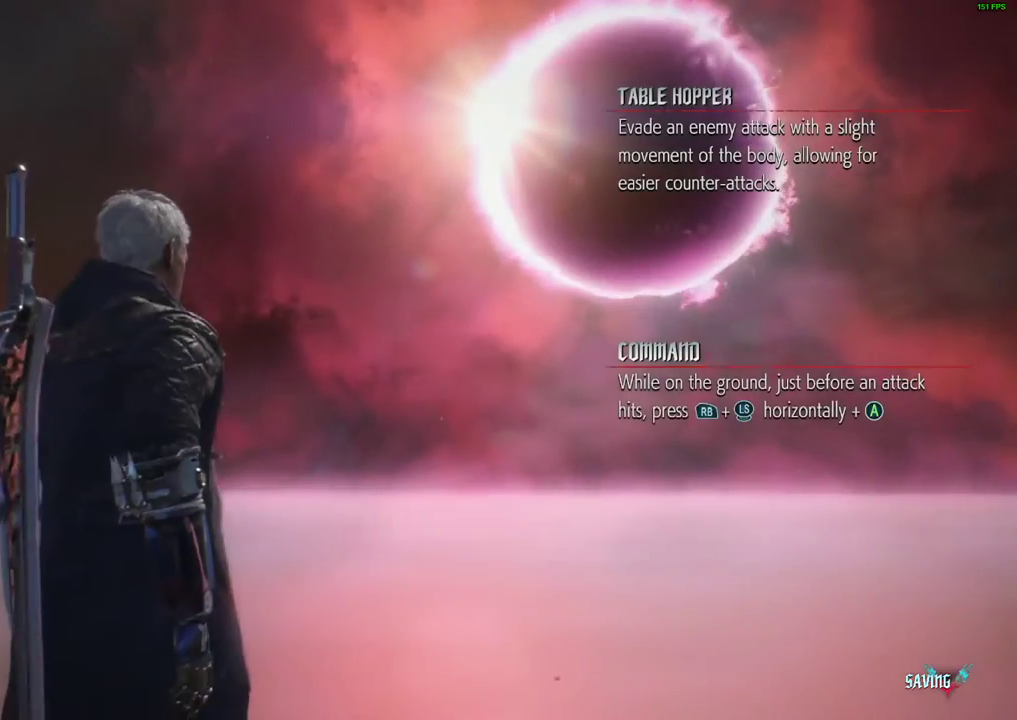
{"buttons": [], "left_stick": "up", "events": [[133, "left_stick", "up"]]}
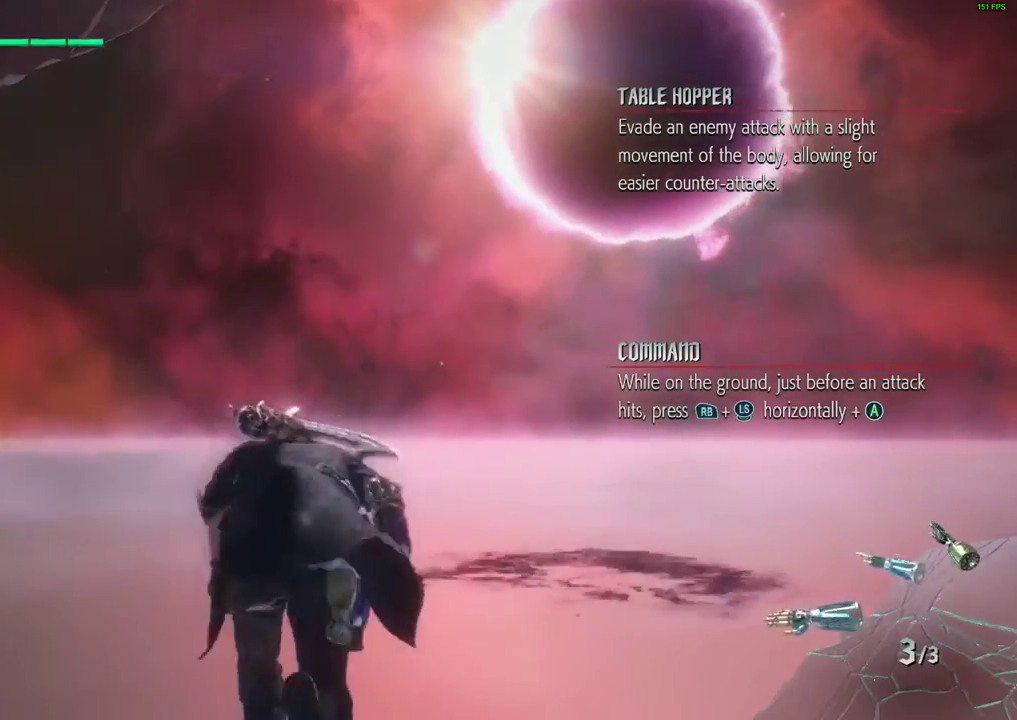
{"buttons": [], "left_stick": "up", "events": []}
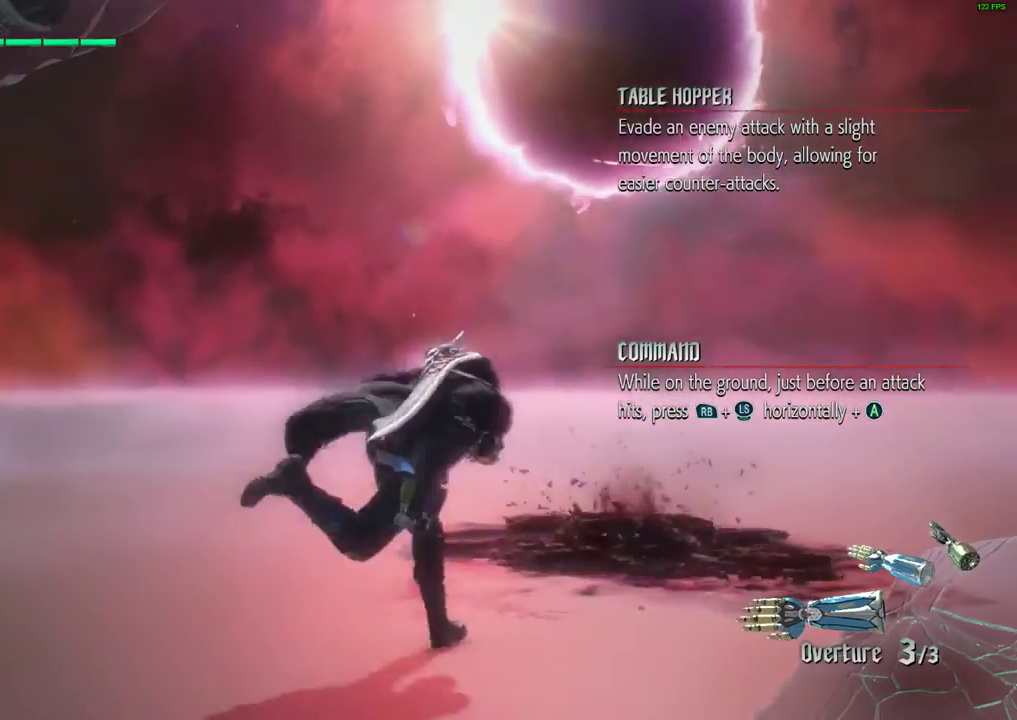
{"buttons": ["R1"], "left_stick": "center", "events": [[33, "left_stick", "down-right"], [133, "left_stick", "center"], [467, "R1", "down"]]}
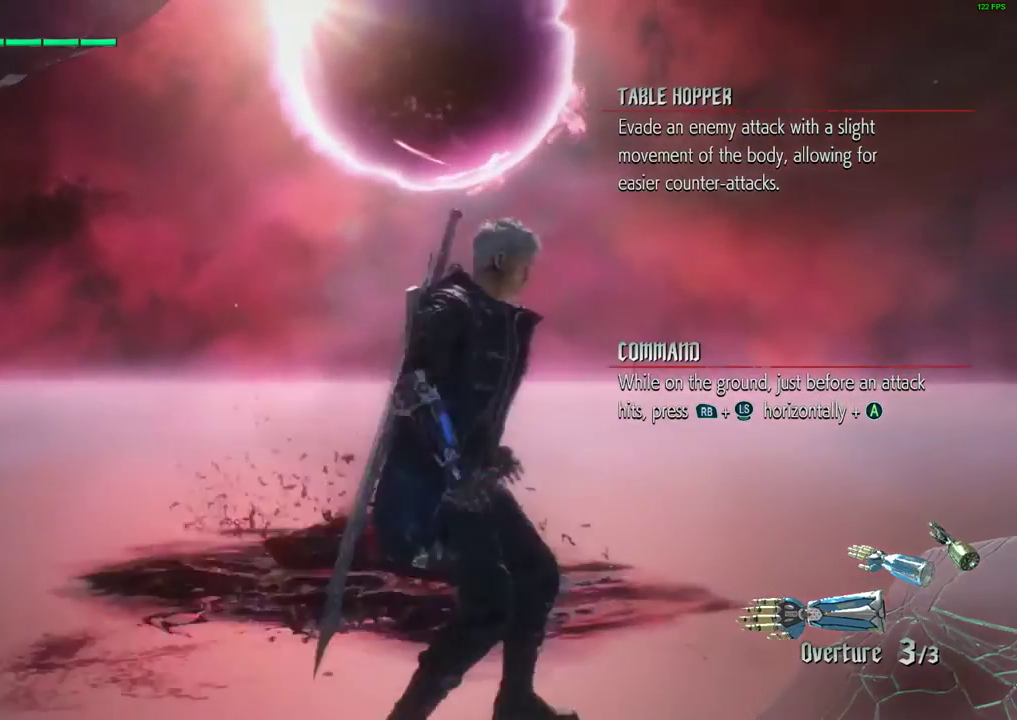
{"buttons": ["R1"], "left_stick": "up", "events": [[33, "left_stick", "up"], [100, "left_stick", "center"], [400, "left_stick", "up"]]}
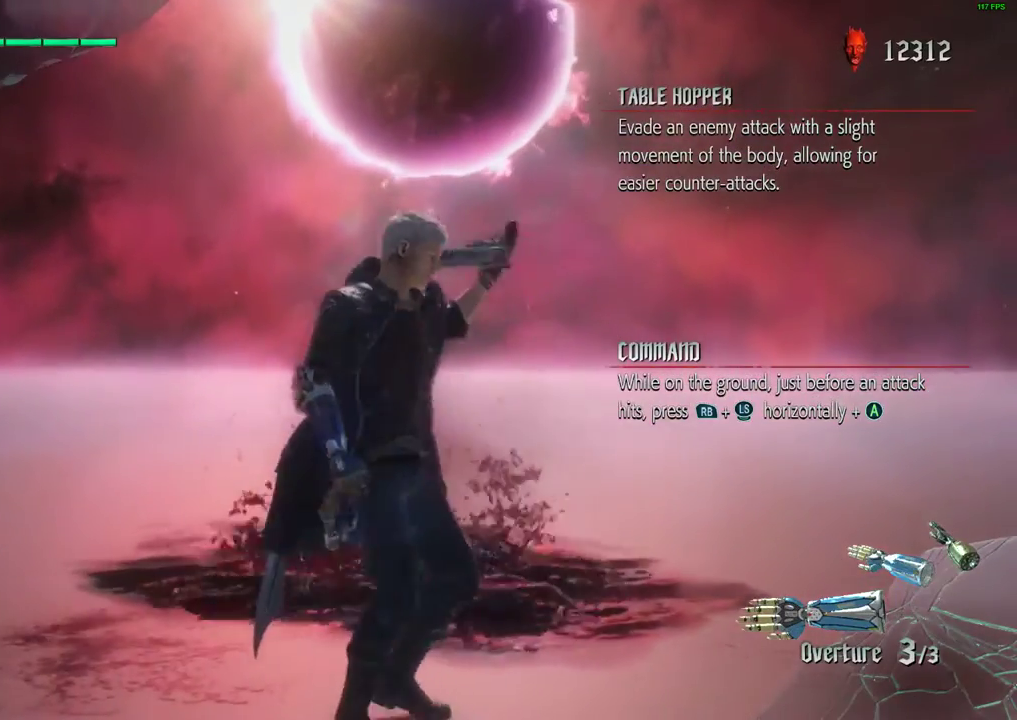
{"buttons": [], "left_stick": "center", "events": [[300, "R1", "up"], [367, "left_stick", "center"]]}
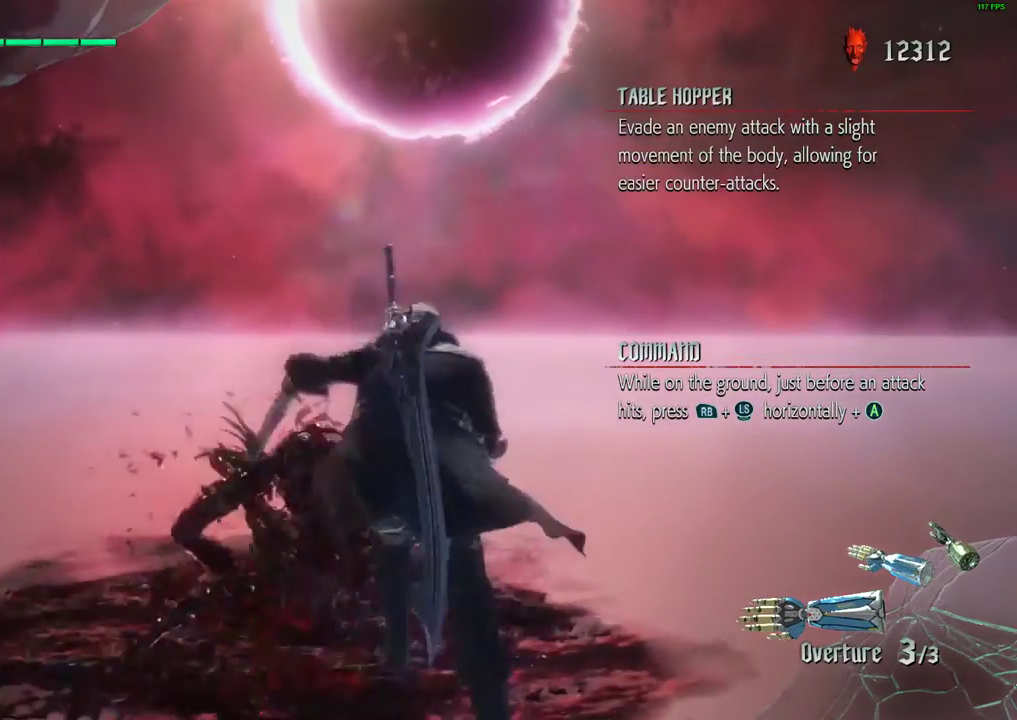
{"buttons": ["R1"], "left_stick": "center", "events": [[133, "R1", "down"]]}
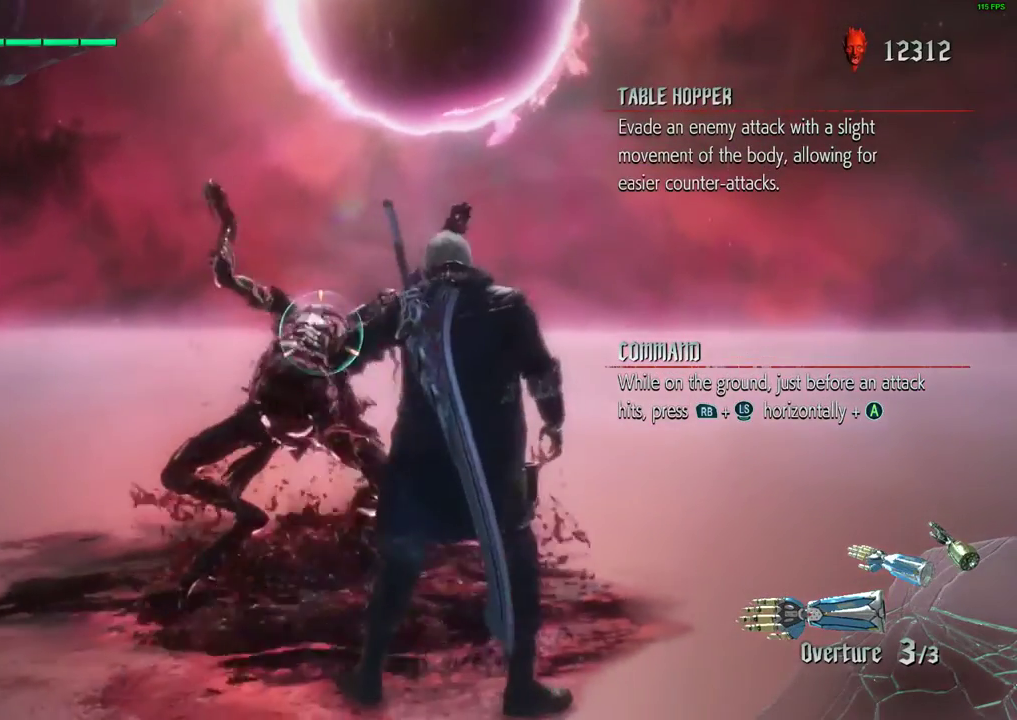
{"buttons": ["R1"], "left_stick": "center", "events": []}
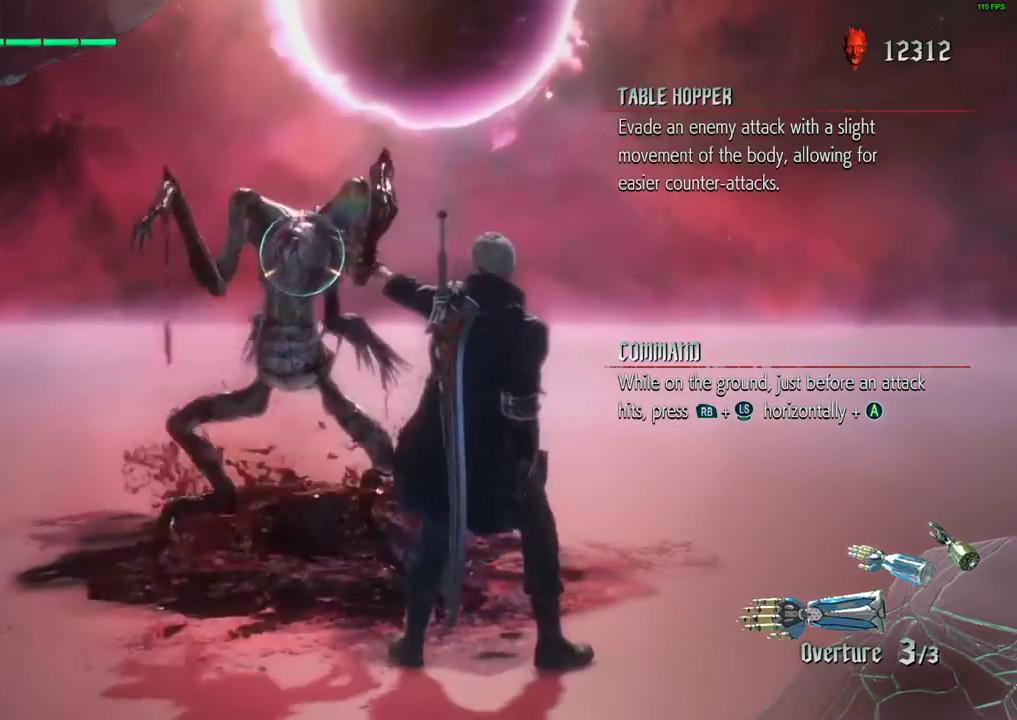
{"buttons": ["R1"], "left_stick": "down-left", "events": [[133, "left_stick", "down-left"]]}
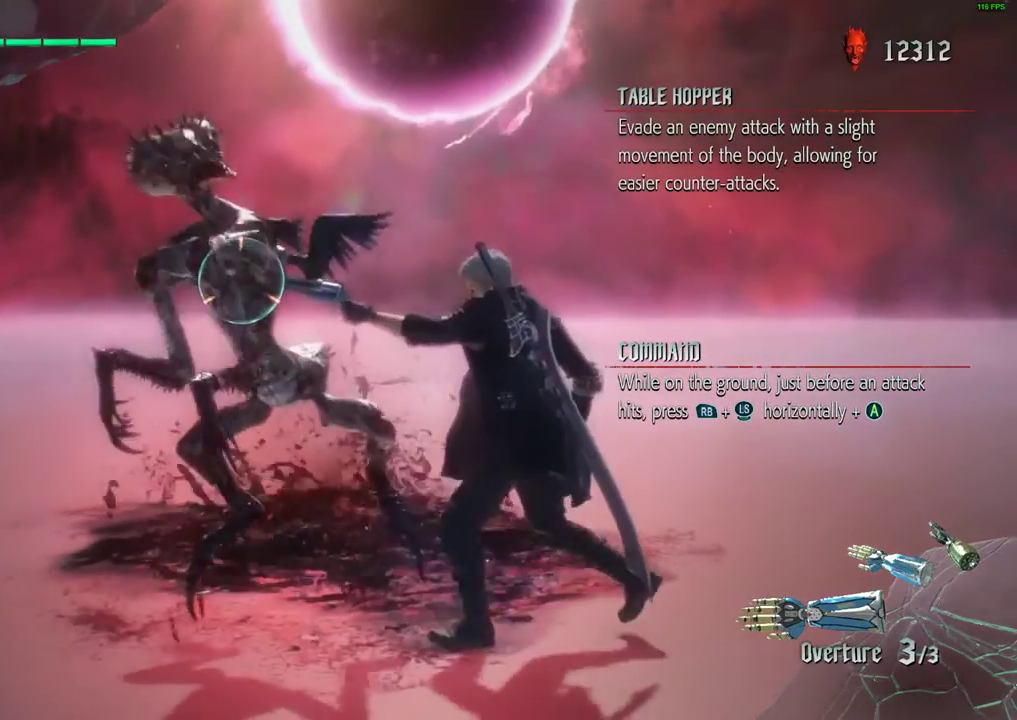
{"buttons": ["R1"], "left_stick": "down", "events": [[267, "left_stick", "down"]]}
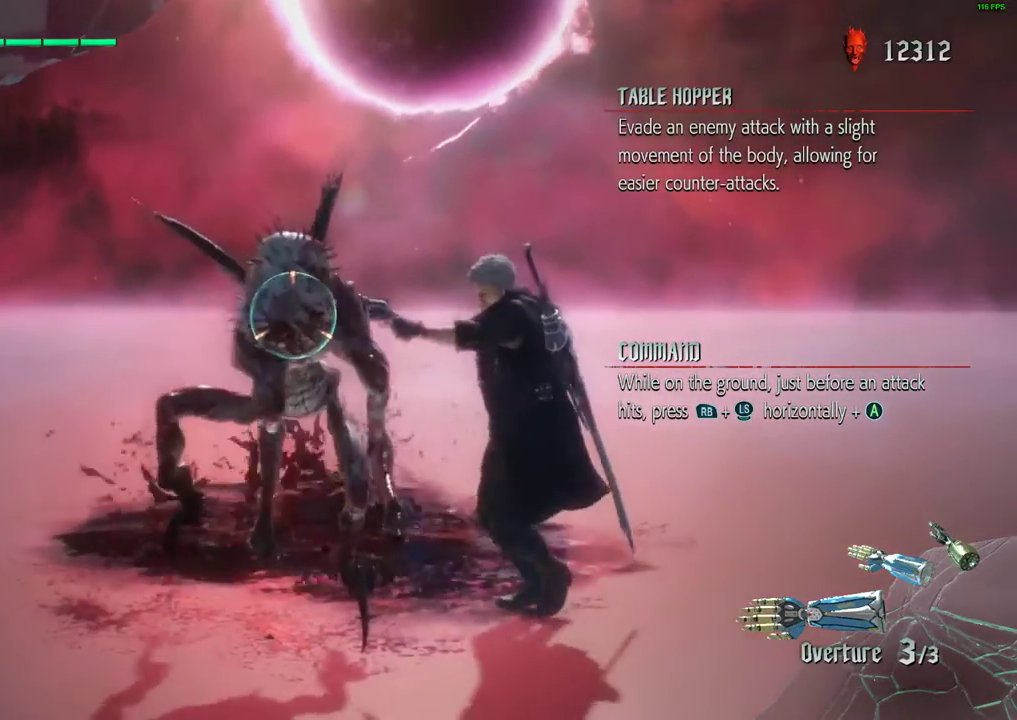
{"buttons": ["R1"], "left_stick": "center", "events": [[67, "left_stick", "center"]]}
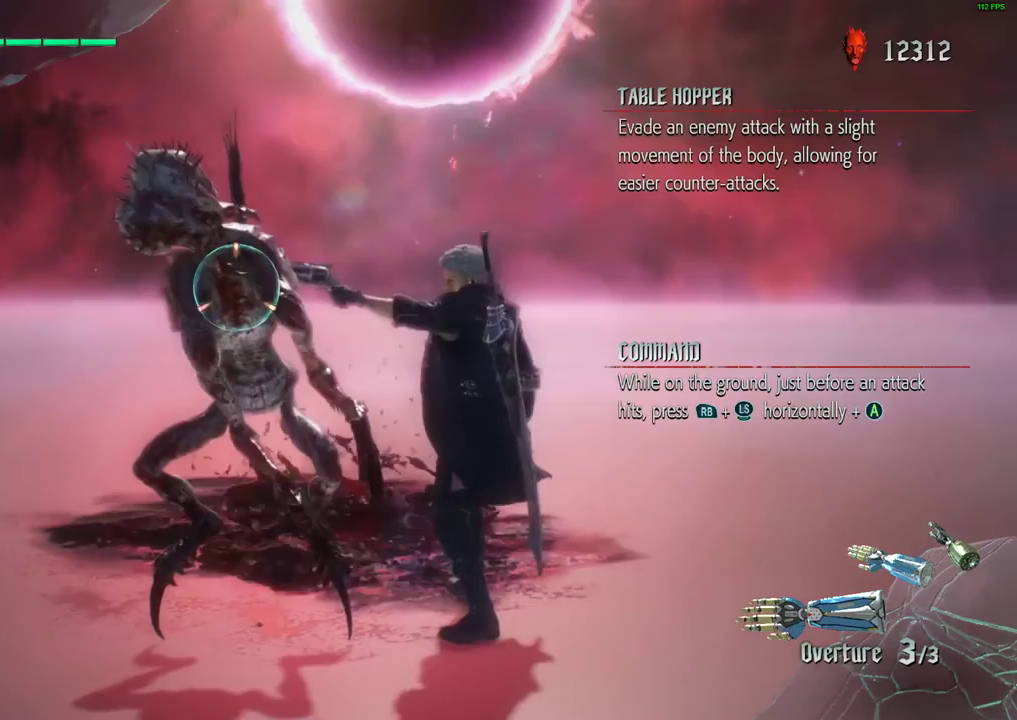
{"buttons": ["R1"], "left_stick": "center", "events": []}
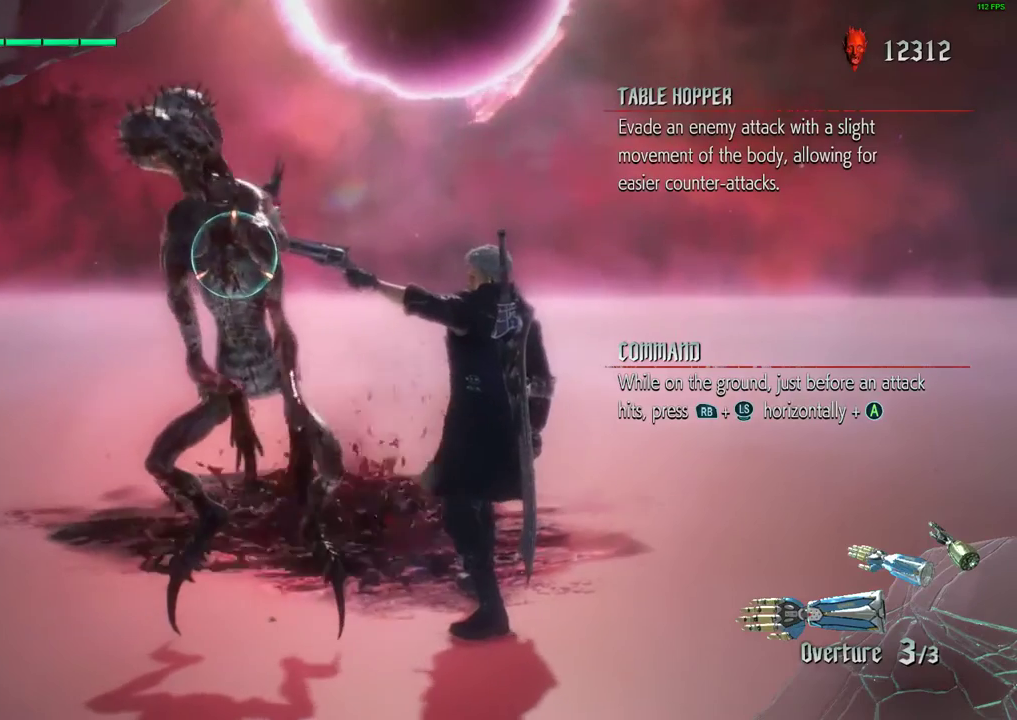
{"buttons": ["R1"], "left_stick": "center", "events": []}
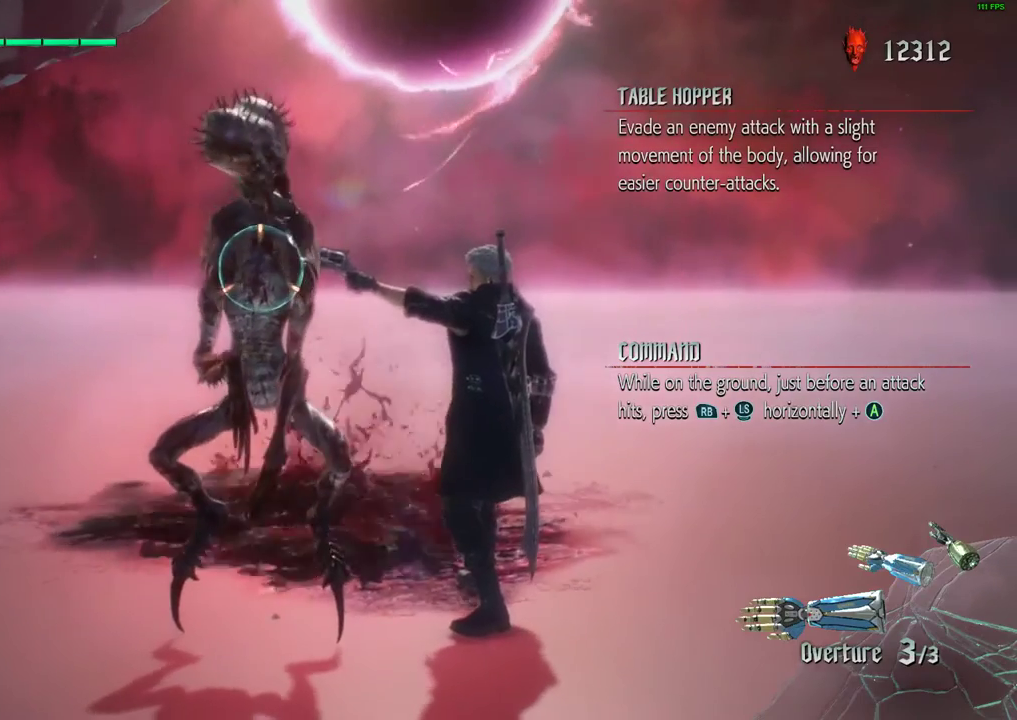
{"buttons": ["R1"], "left_stick": "center", "events": []}
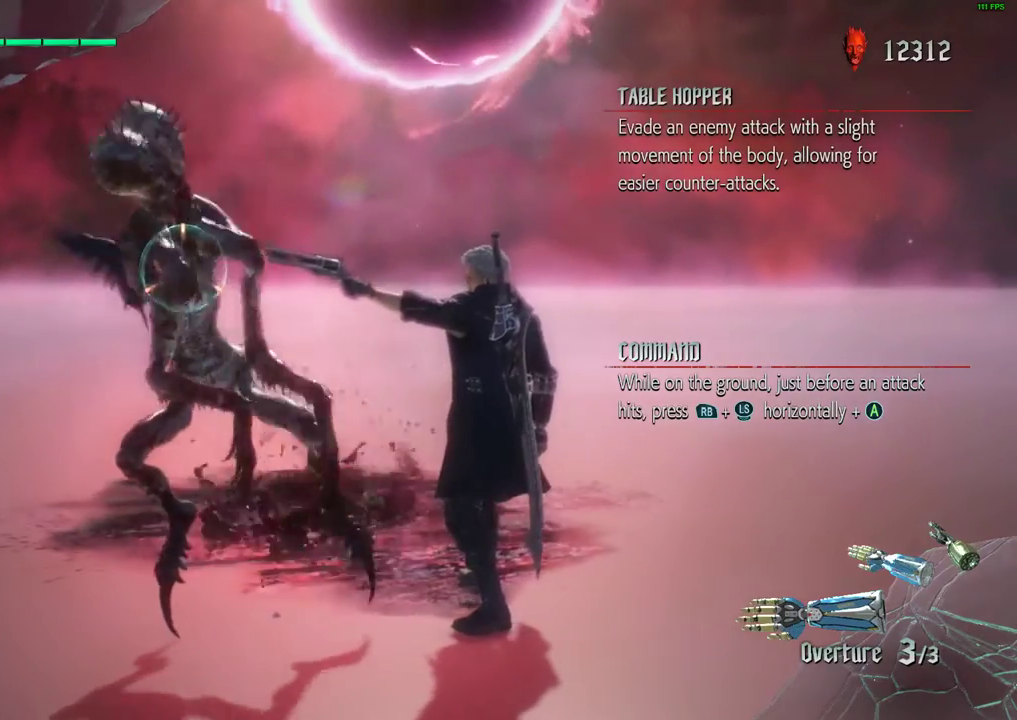
{"buttons": ["R1"], "left_stick": "center", "events": []}
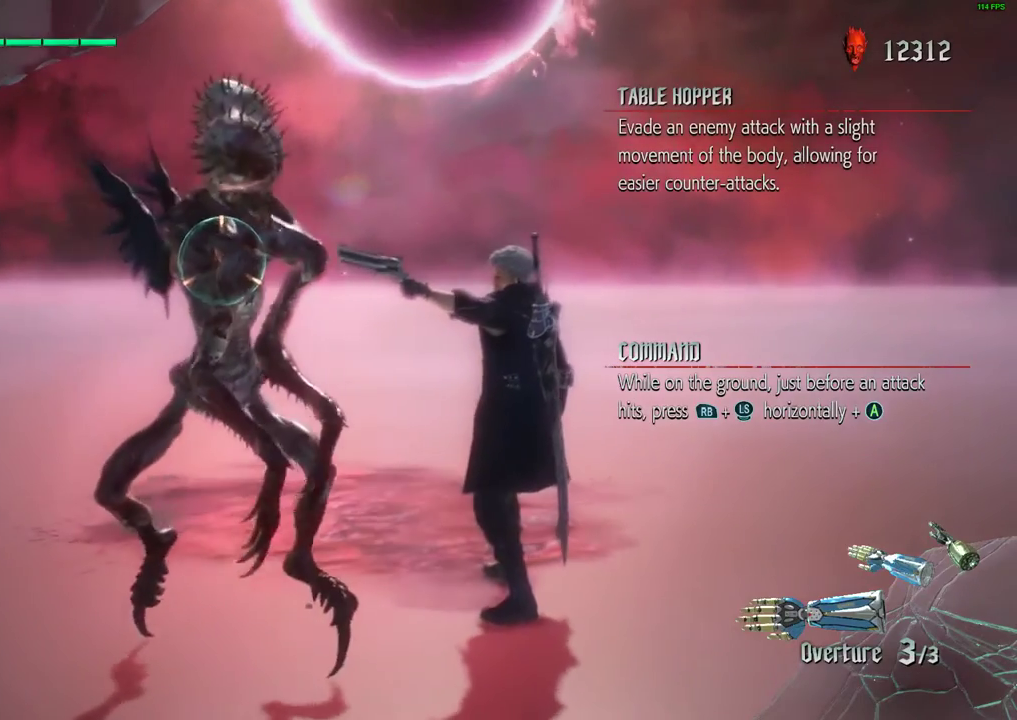
{"buttons": ["R1"], "left_stick": "center", "events": []}
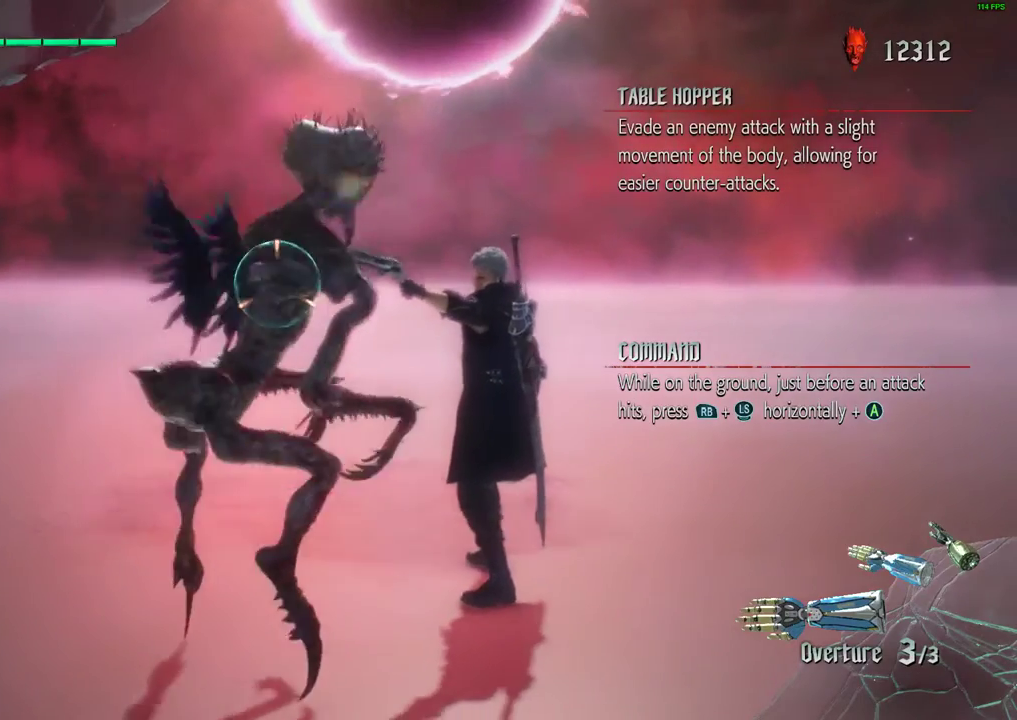
{"buttons": ["R1"], "left_stick": "center", "events": []}
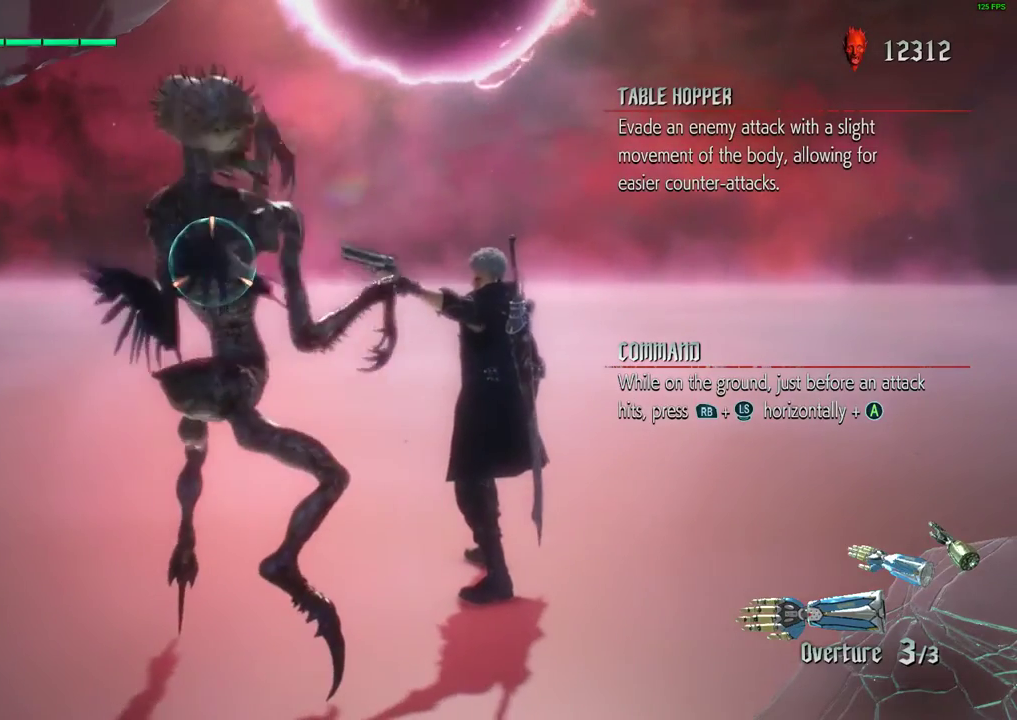
{"buttons": ["A", "R1"], "left_stick": "down-right", "events": [[467, "left_stick", "down-right"], [500, "A", "down"]]}
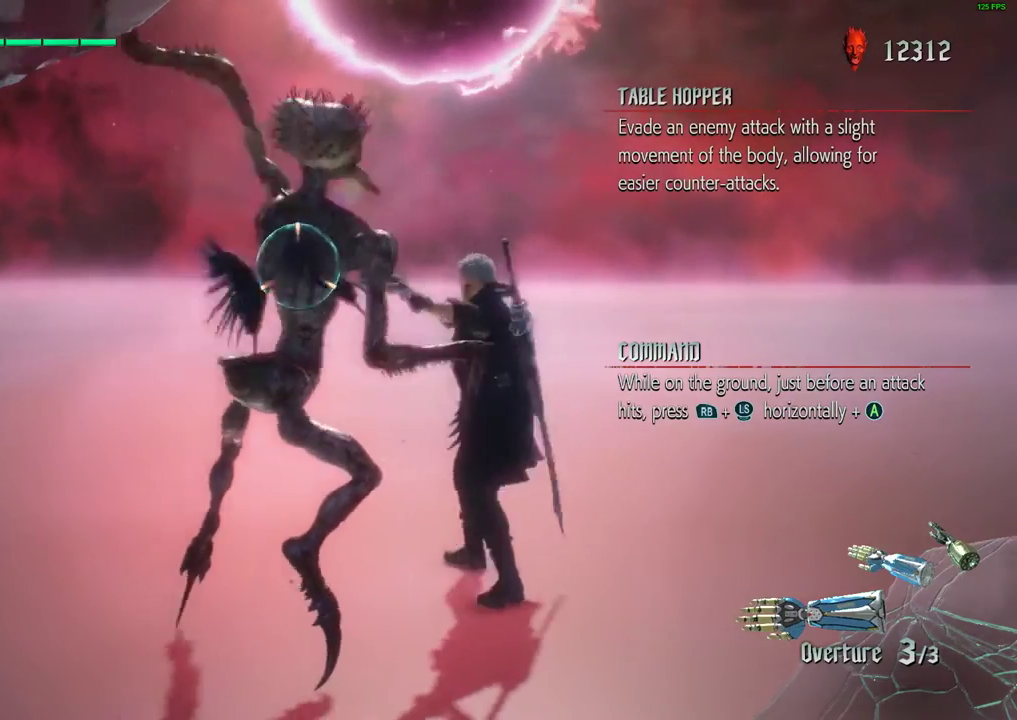
{"buttons": ["R1"], "left_stick": "down-right", "events": [[133, "A", "up"]]}
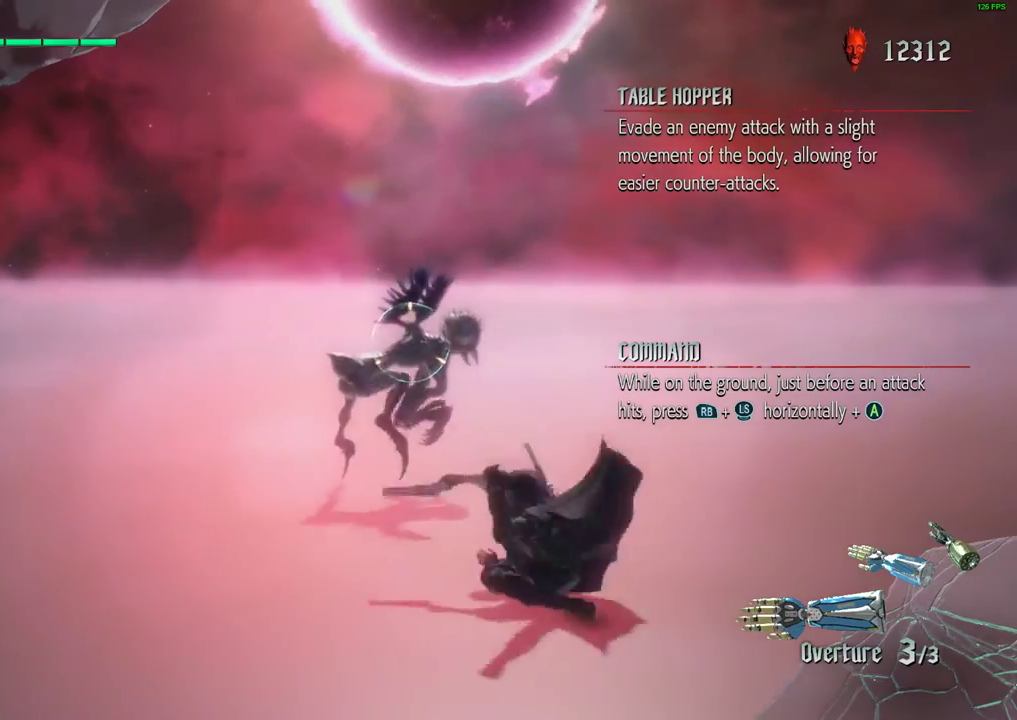
{"buttons": ["R1"], "left_stick": "up", "events": [[167, "left_stick", "center"], [433, "left_stick", "up"]]}
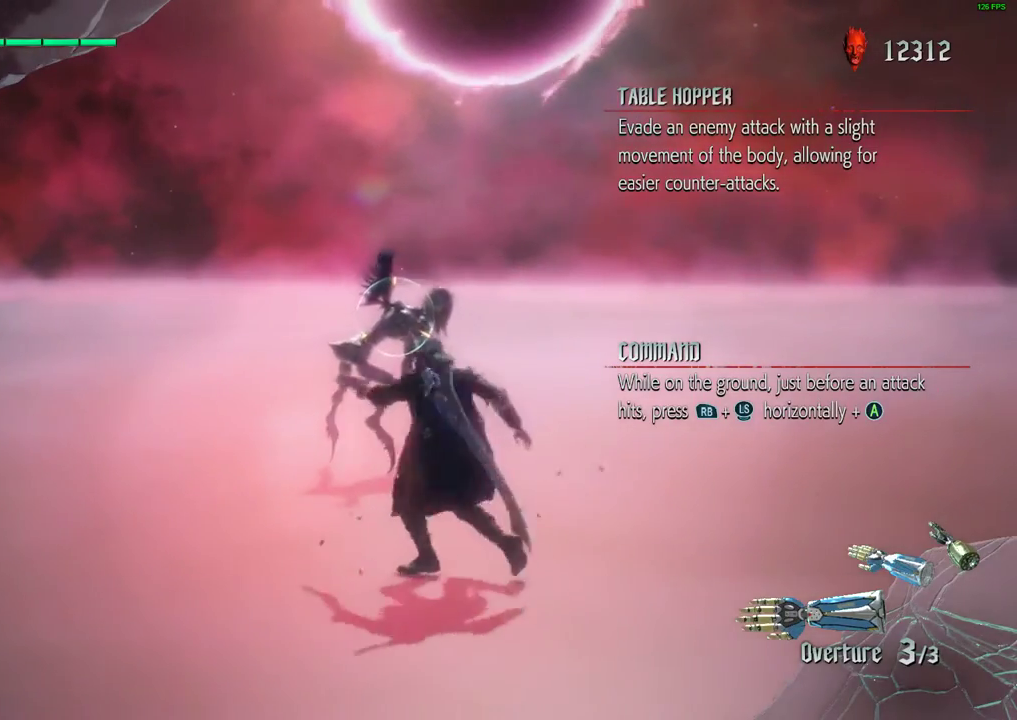
{"buttons": ["R1"], "left_stick": "up", "events": []}
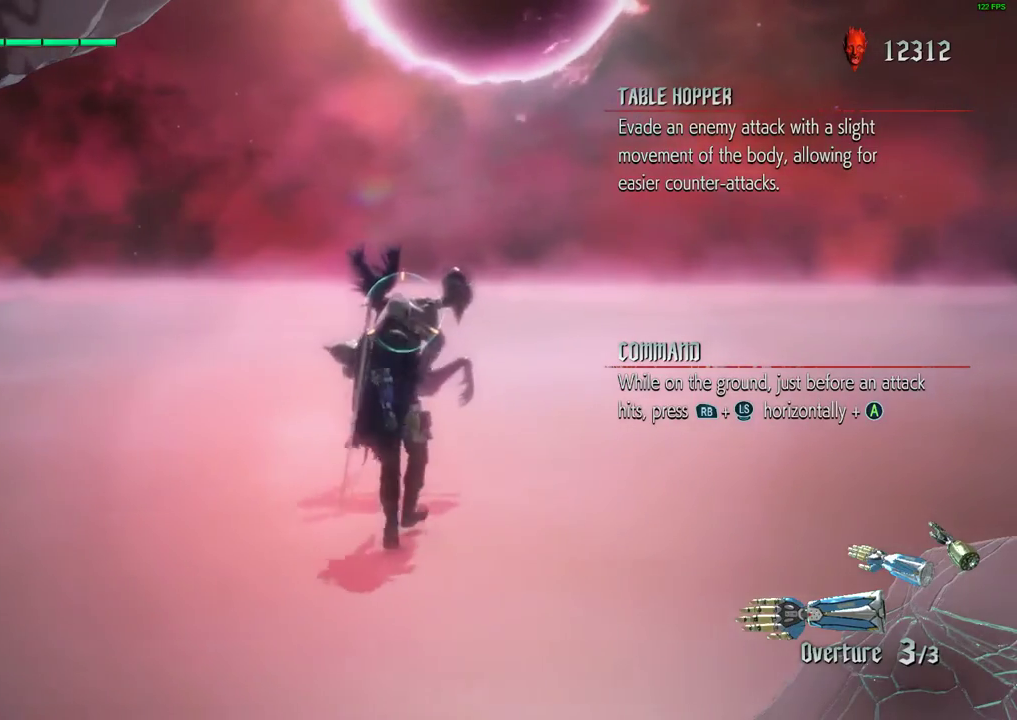
{"buttons": ["R1"], "left_stick": "center", "events": [[400, "left_stick", "center"]]}
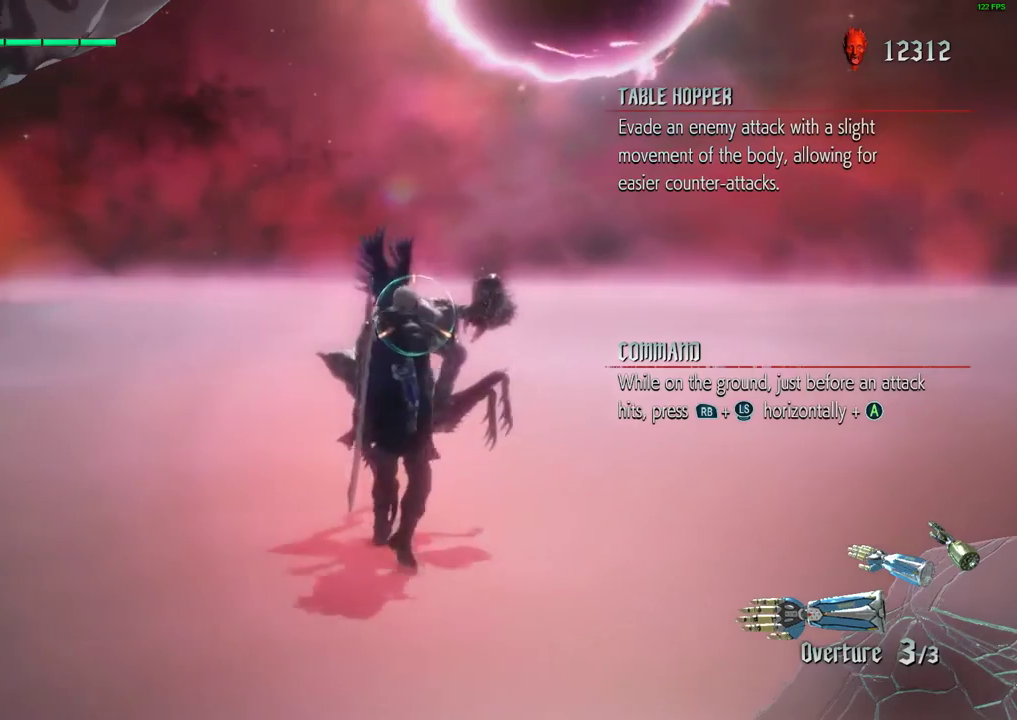
{"buttons": ["R1"], "left_stick": "center", "events": []}
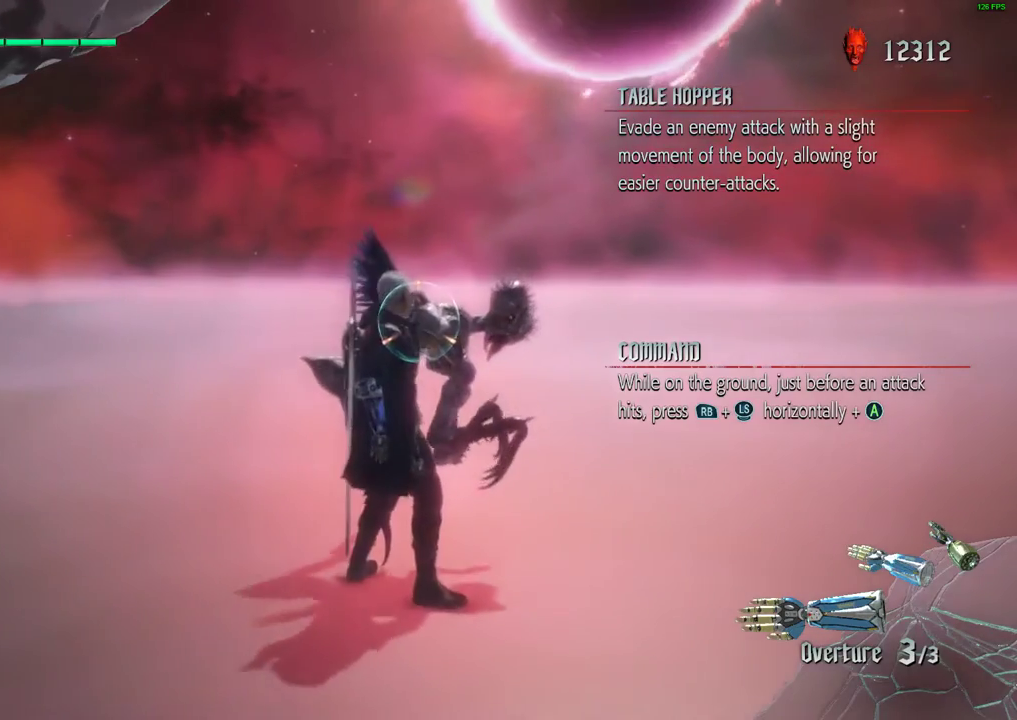
{"buttons": ["R1"], "left_stick": "center", "events": []}
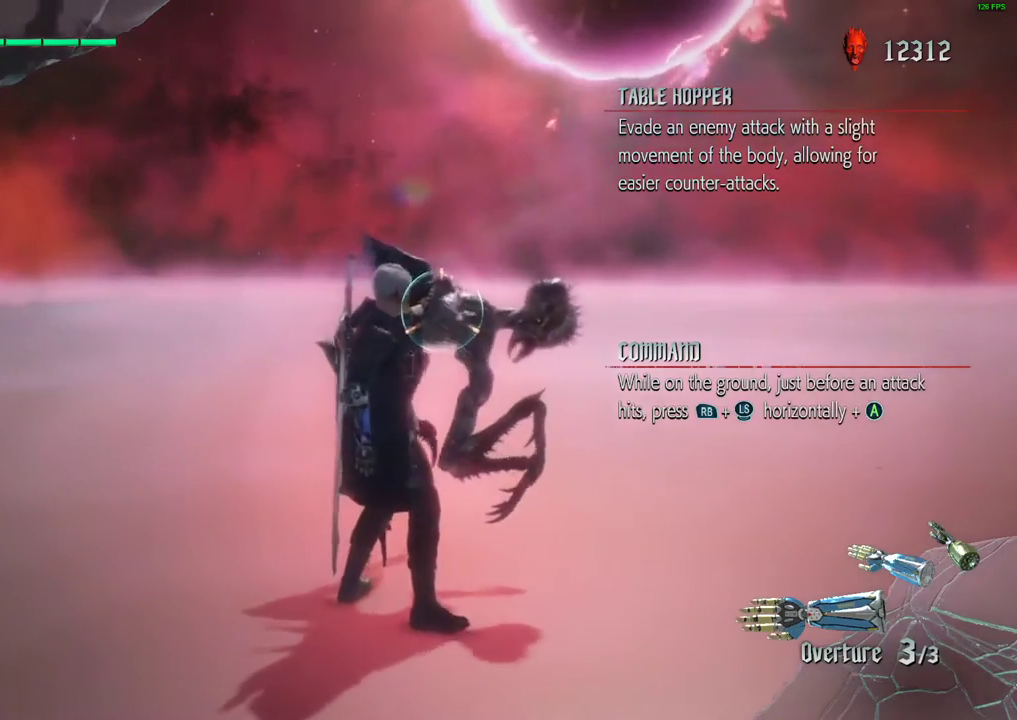
{"buttons": ["R1"], "left_stick": "center", "events": []}
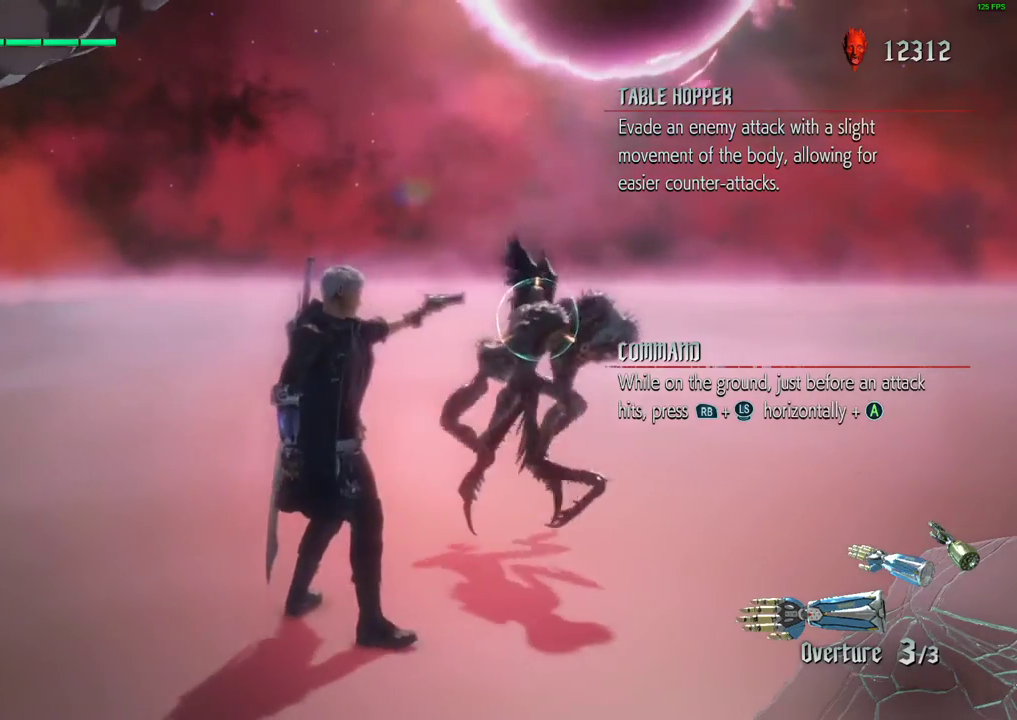
{"buttons": ["R1"], "left_stick": "up", "events": [[400, "left_stick", "down-right"], [500, "left_stick", "up"]]}
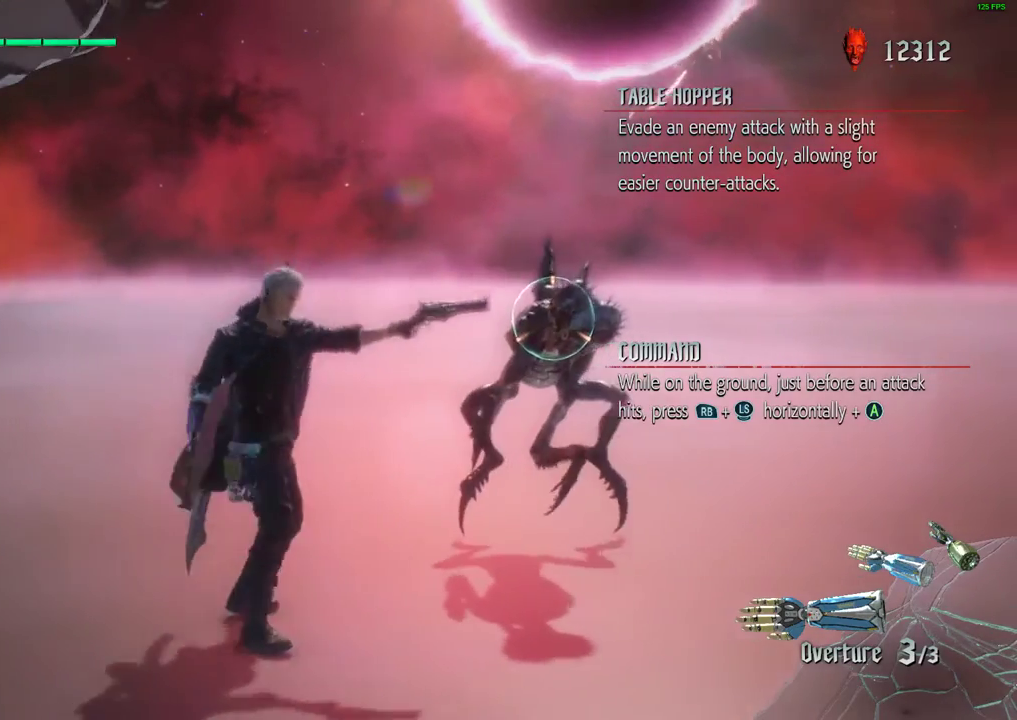
{"buttons": ["R1"], "left_stick": "center", "events": [[167, "left_stick", "center"]]}
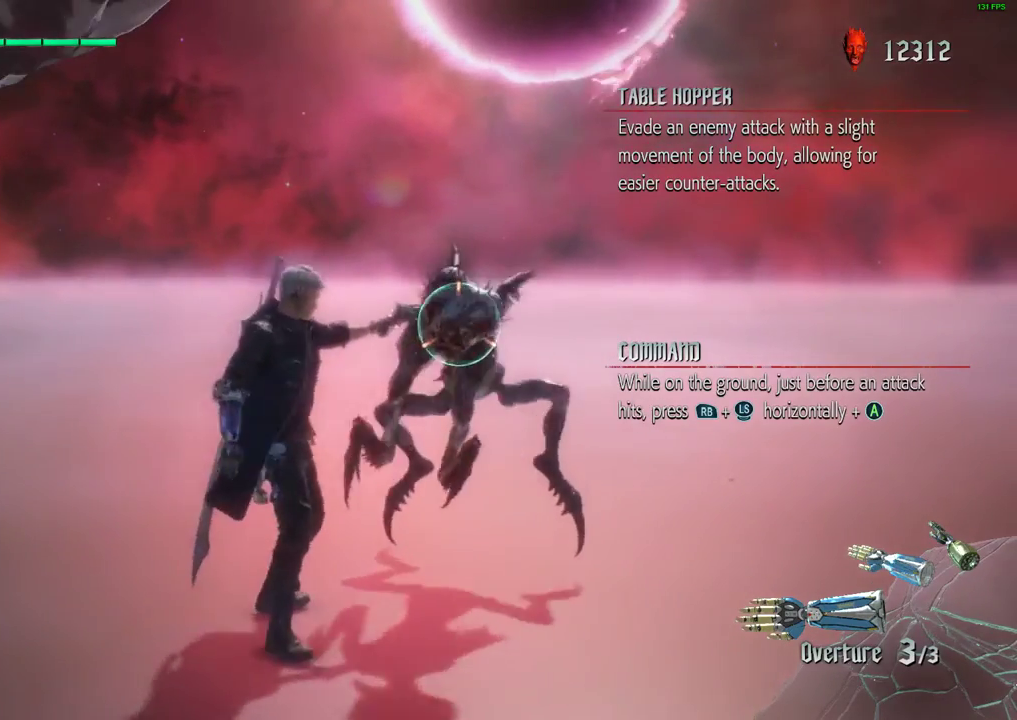
{"buttons": ["R1"], "left_stick": "center", "events": []}
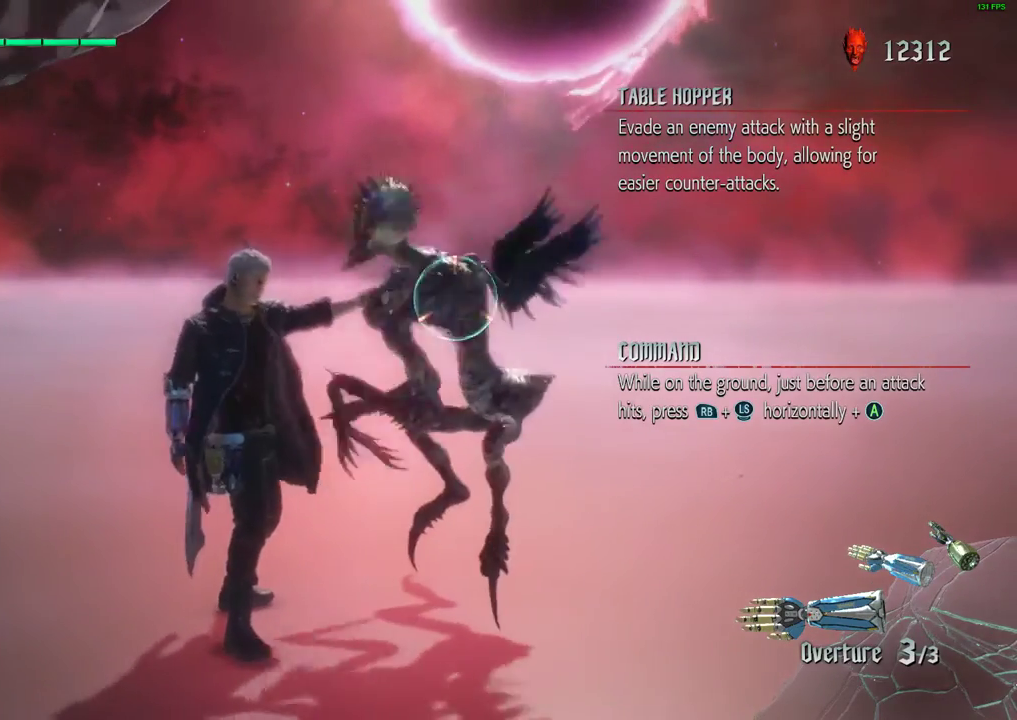
{"buttons": ["R1"], "left_stick": "center", "events": []}